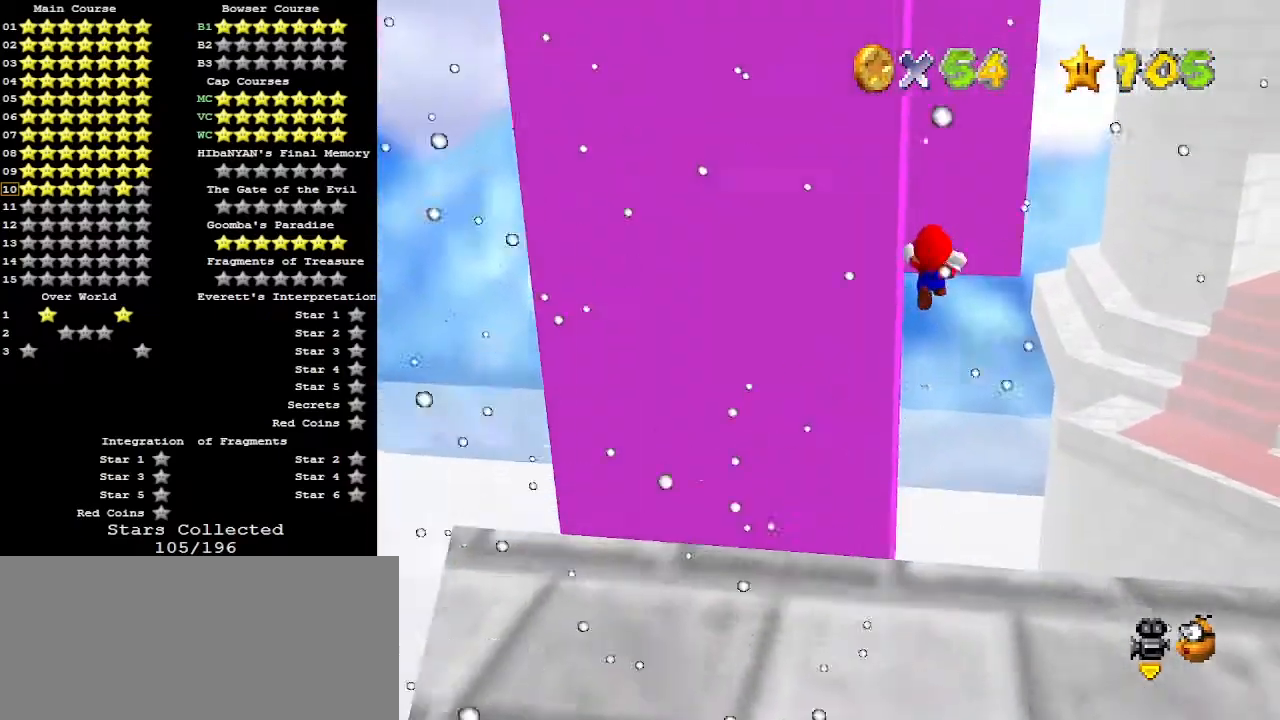
Gameplay with a controller (Nintendo layout); each line is a JSON object with the inputs held at the frame after it. "events" lists button and stick changes between this image and that frame as [ms after this image, input, new state], when the widget could be followed in between. Not read: L3 R3.
{"buttons": [], "left_stick": "left", "events": [[133, "C_LEFT", "down"], [167, "C_LEFT", "up"], [233, "C_LEFT", "down"], [300, "left_stick", "left"], [333, "C_LEFT", "up"]]}
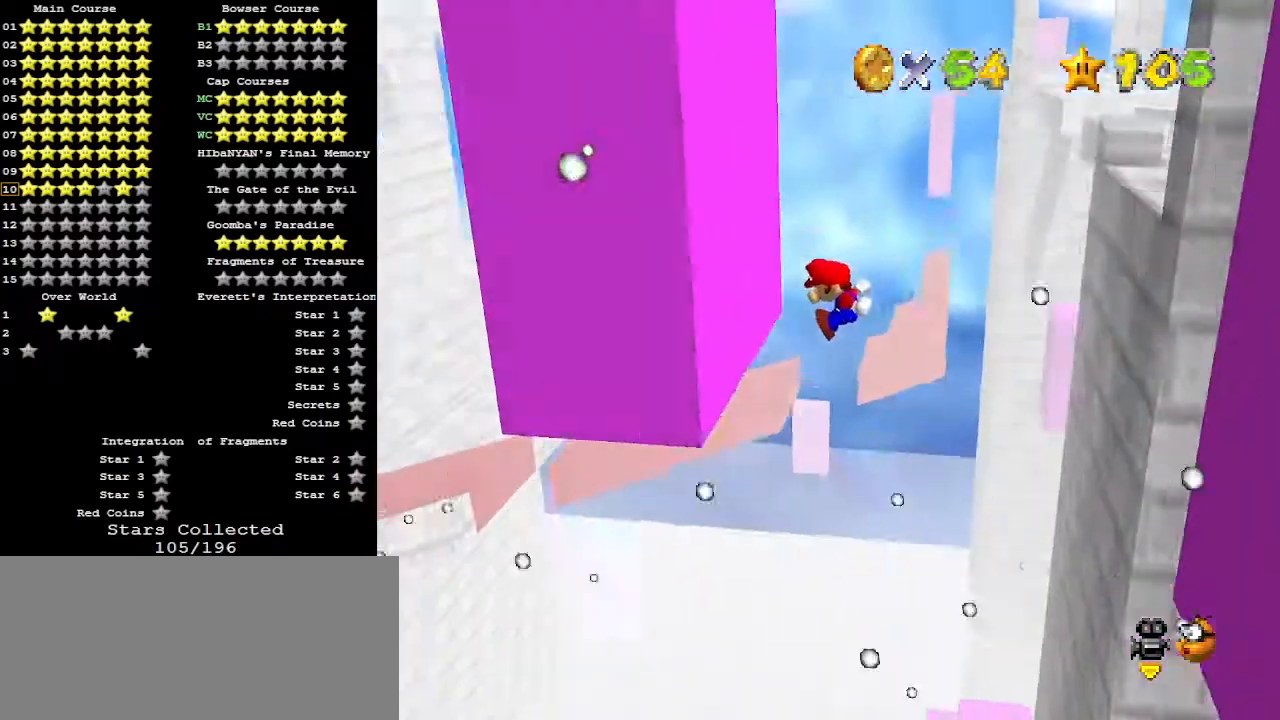
{"buttons": ["A"], "left_stick": "down-right", "events": [[200, "left_stick", "down-right"], [233, "A", "down"]]}
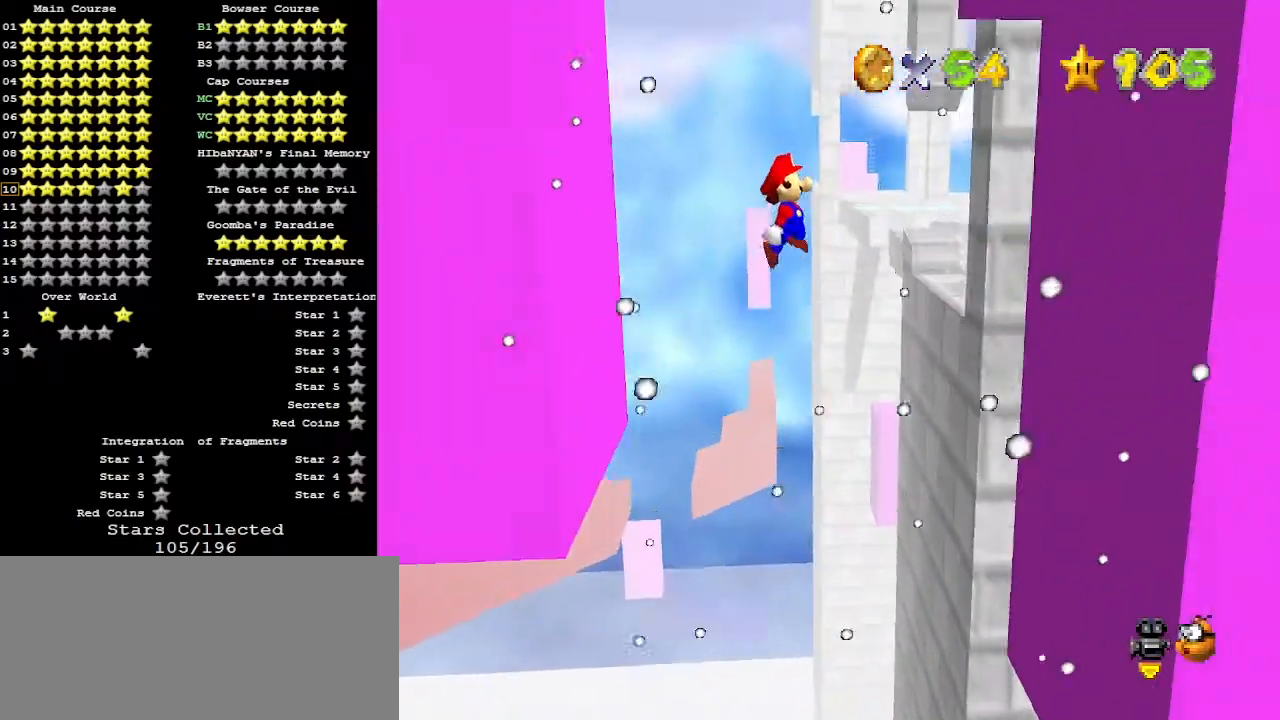
{"buttons": [], "left_stick": "up-left", "events": [[333, "A", "up"], [367, "left_stick", "center"], [467, "left_stick", "up-left"]]}
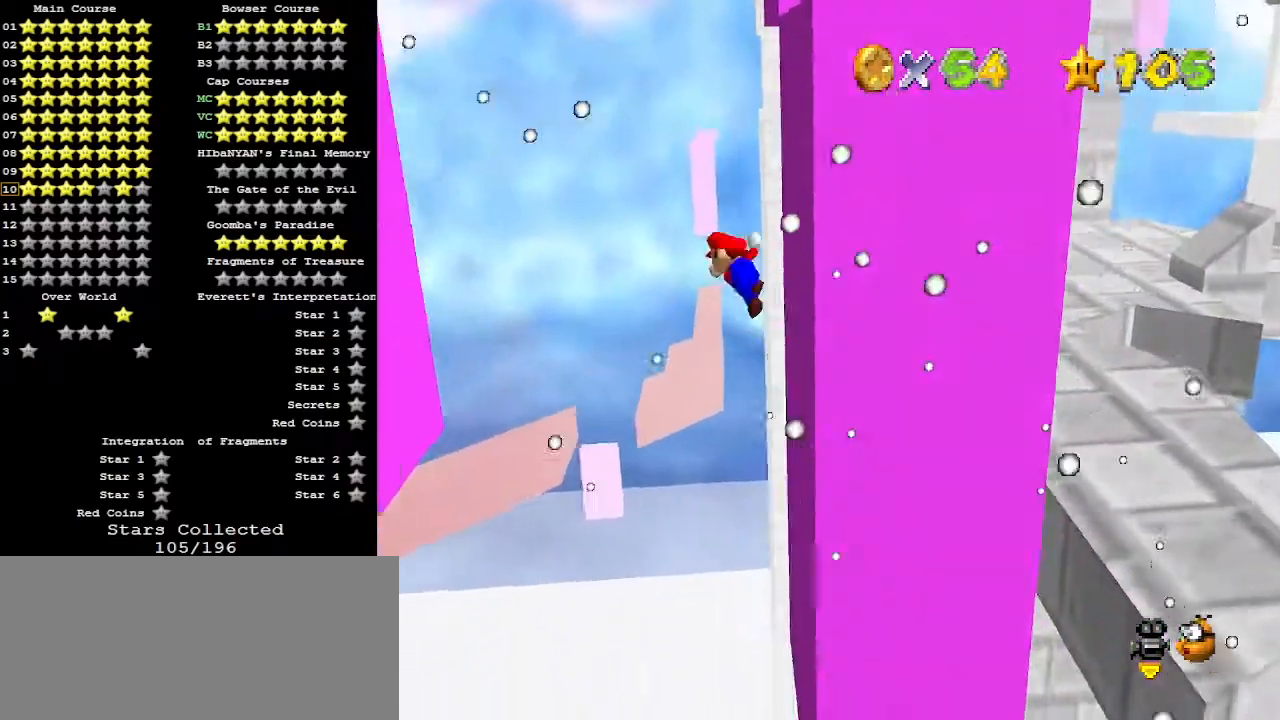
{"buttons": ["A"], "left_stick": "up-left", "events": [[33, "A", "down"]]}
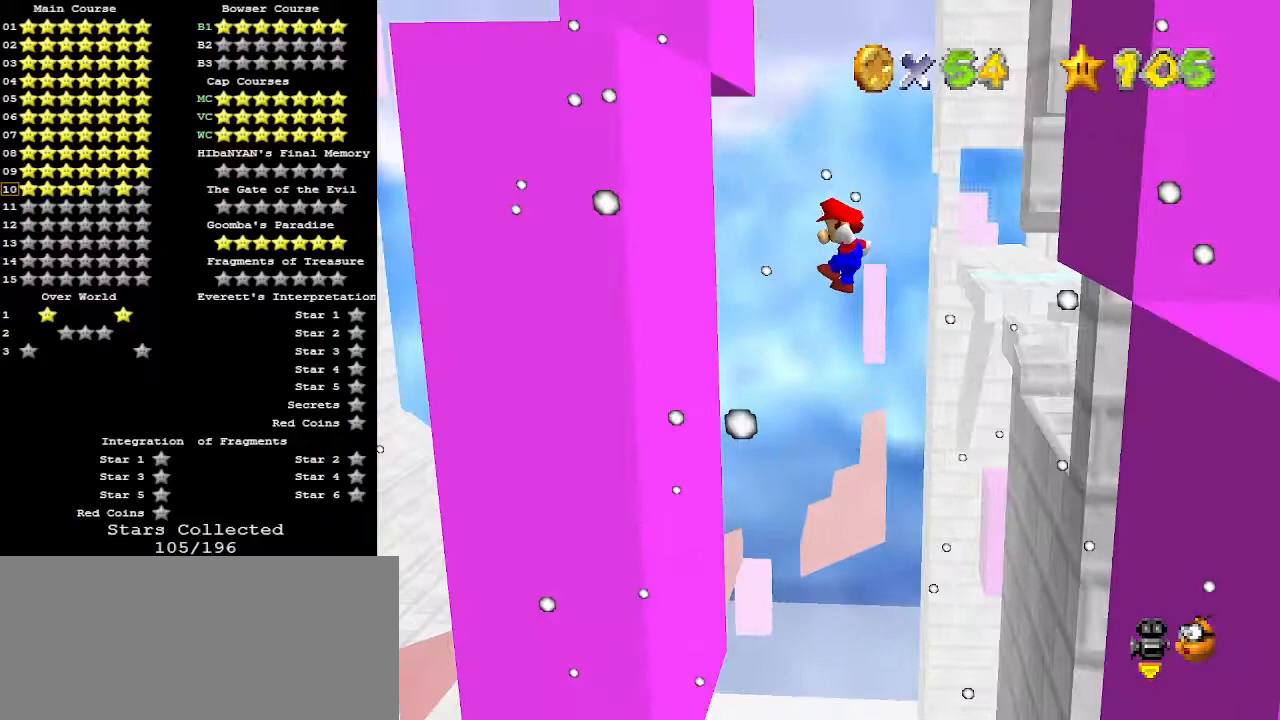
{"buttons": ["A"], "left_stick": "up-right", "events": [[133, "A", "up"], [300, "left_stick", "up-right"], [333, "A", "down"]]}
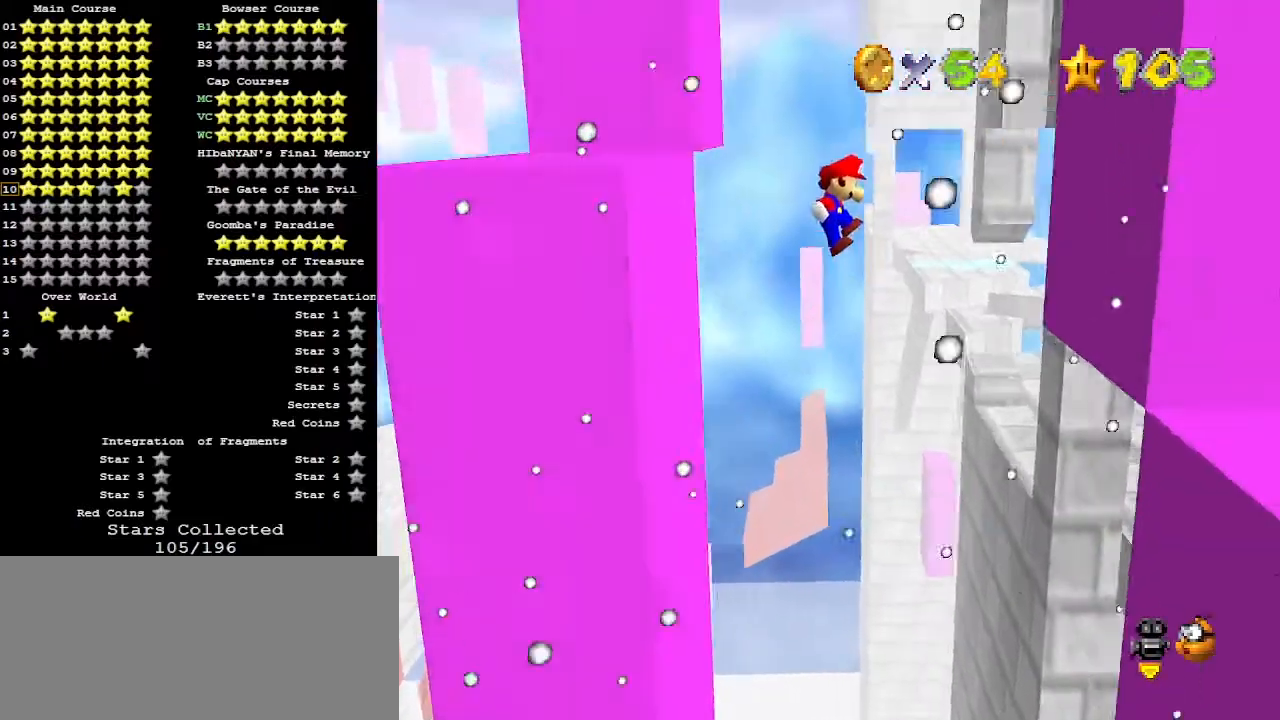
{"buttons": [], "left_stick": "up", "events": [[400, "A", "up"], [433, "left_stick", "up"]]}
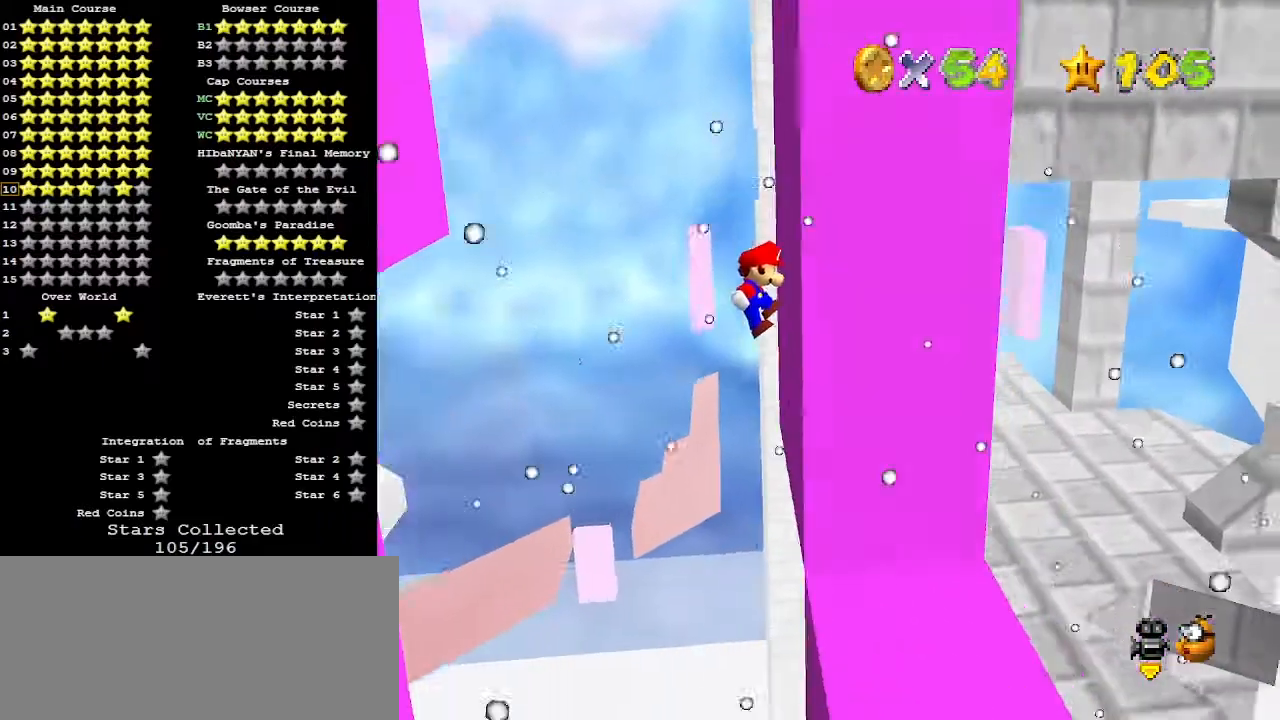
{"buttons": ["A"], "left_stick": "up-left", "events": [[67, "left_stick", "up-left"], [100, "A", "down"]]}
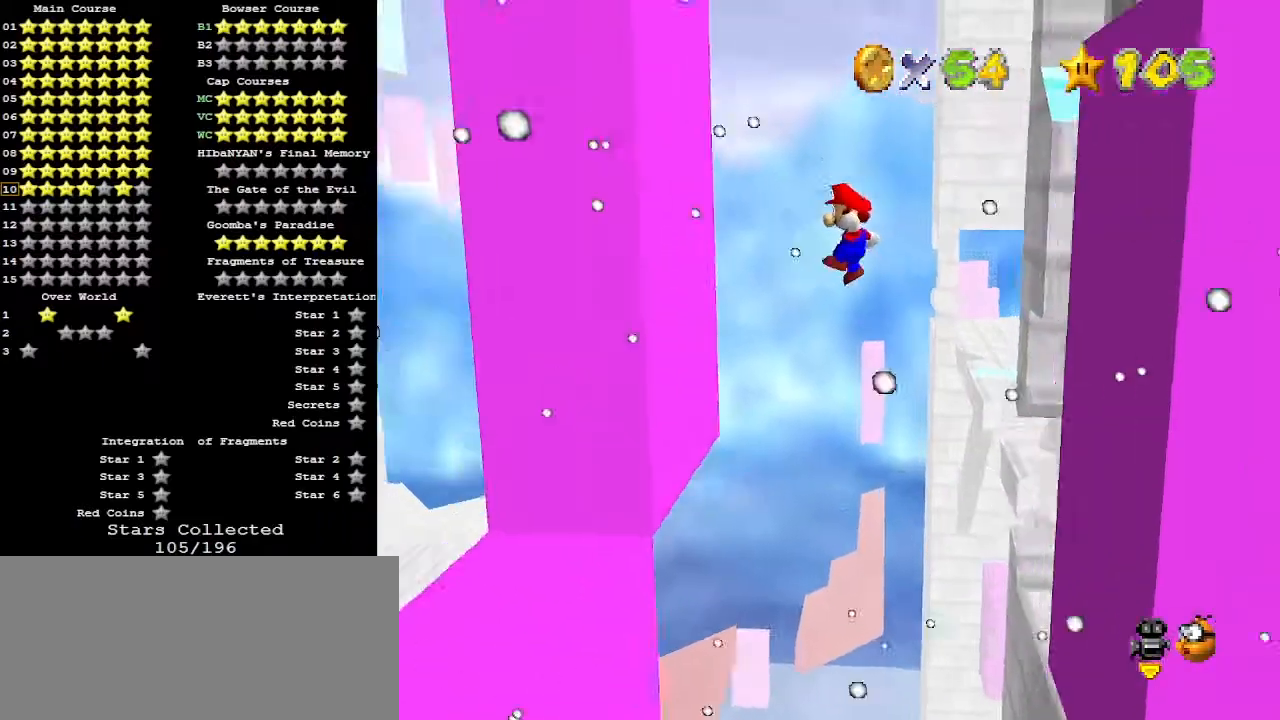
{"buttons": ["A"], "left_stick": "down-right", "events": [[300, "A", "up"], [400, "left_stick", "down-right"], [433, "A", "down"]]}
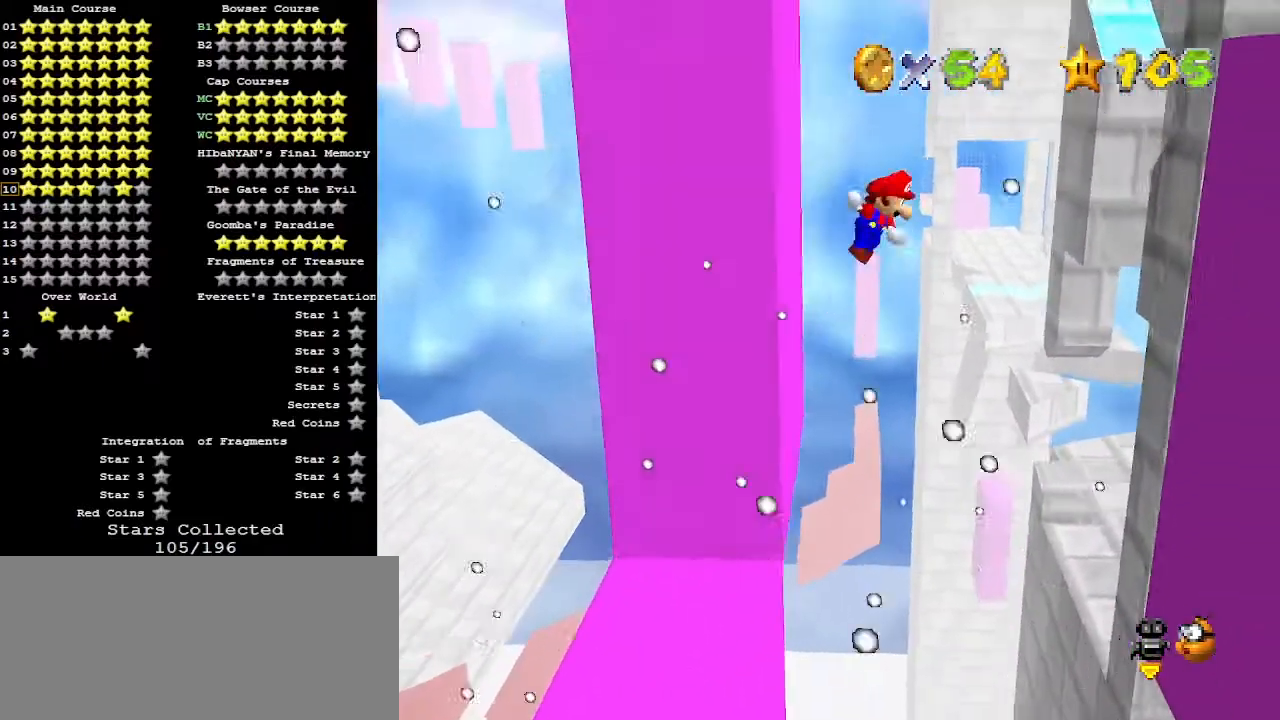
{"buttons": ["A"], "left_stick": "down-right", "events": []}
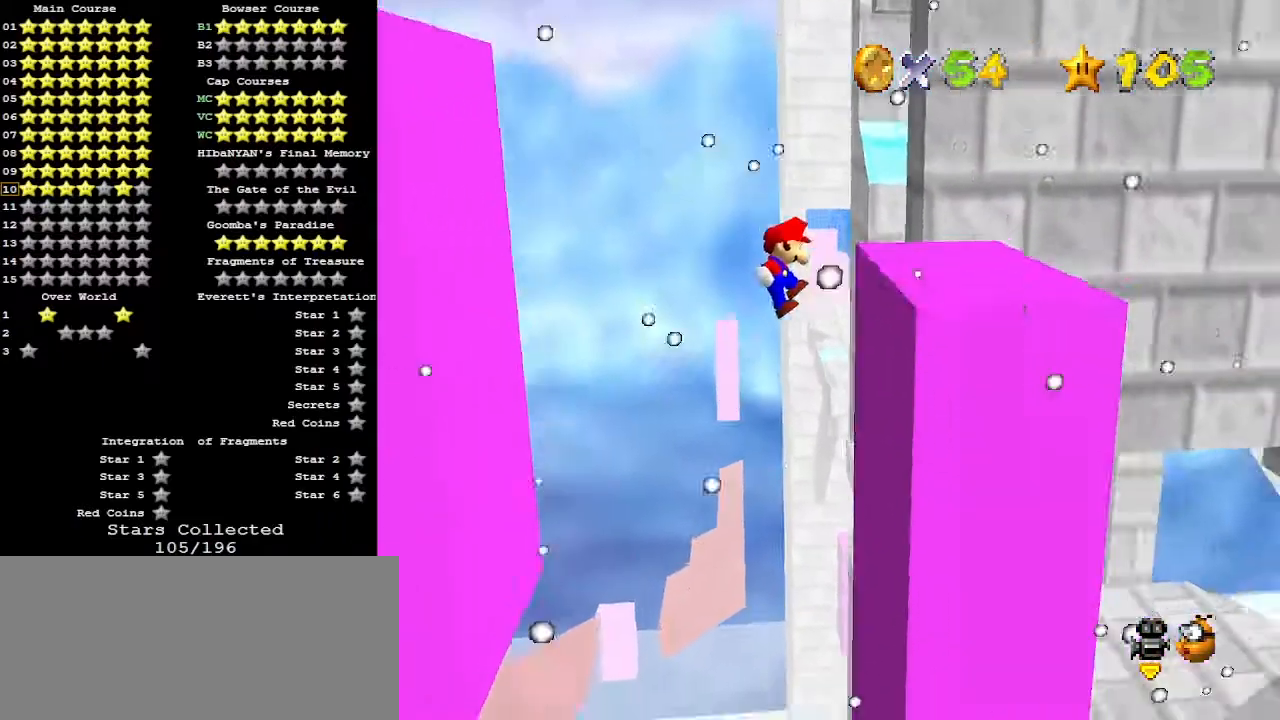
{"buttons": [], "left_stick": "center", "events": [[167, "A", "up"], [200, "left_stick", "right"], [233, "A", "down"], [233, "C_DOWN", "down"], [333, "C_DOWN", "up"], [467, "A", "up"], [467, "left_stick", "center"]]}
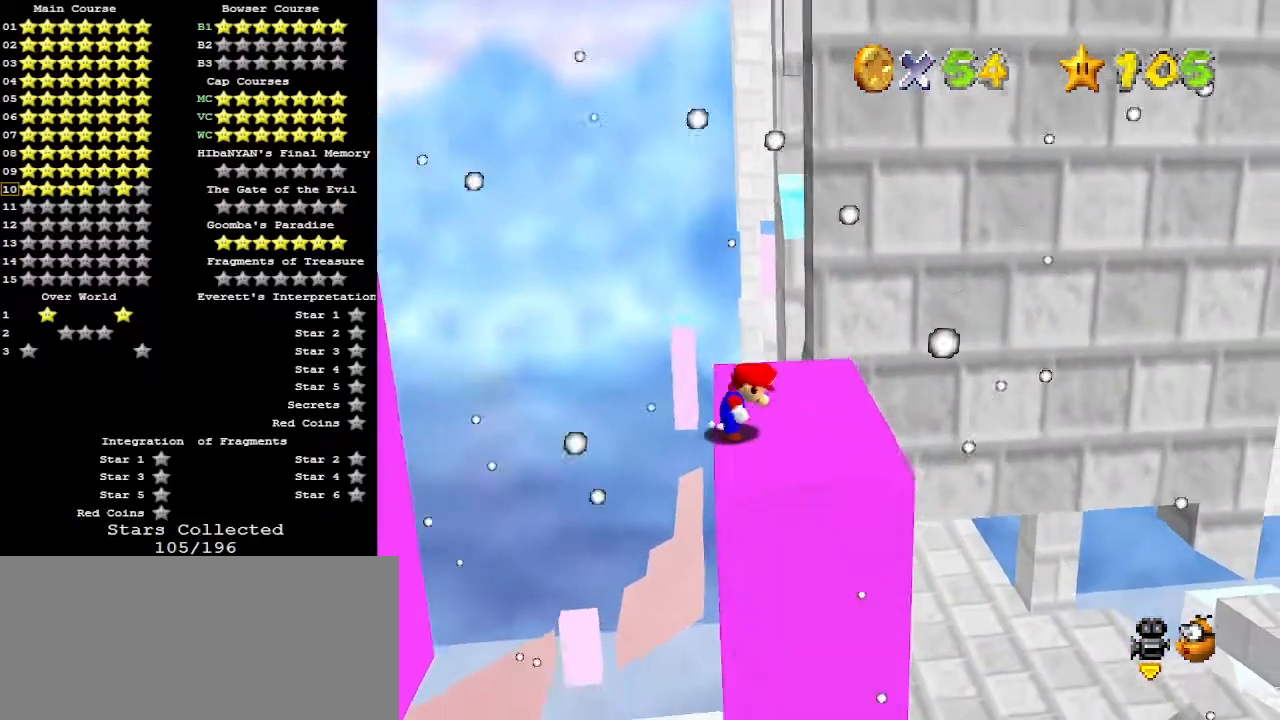
{"buttons": ["A"], "left_stick": "center", "events": [[467, "A", "down"]]}
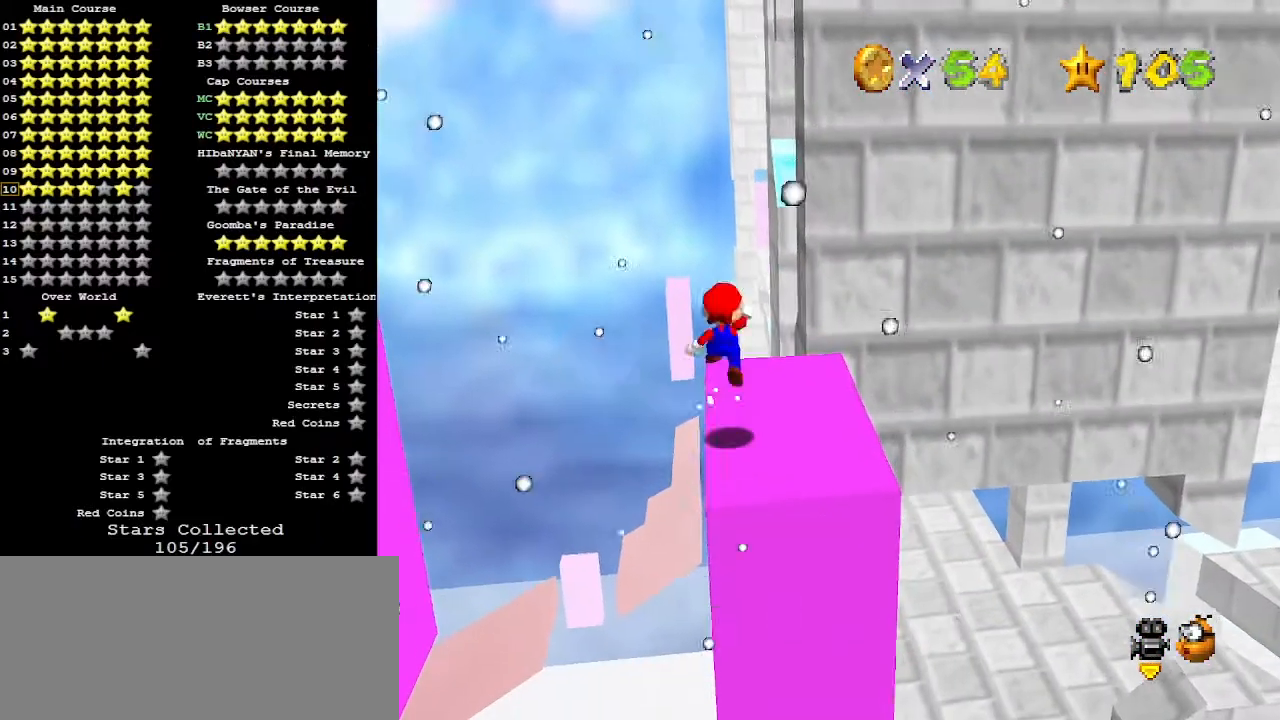
{"buttons": [], "left_stick": "right", "events": [[33, "left_stick", "right"], [367, "B", "down"], [433, "A", "up"], [467, "B", "up"]]}
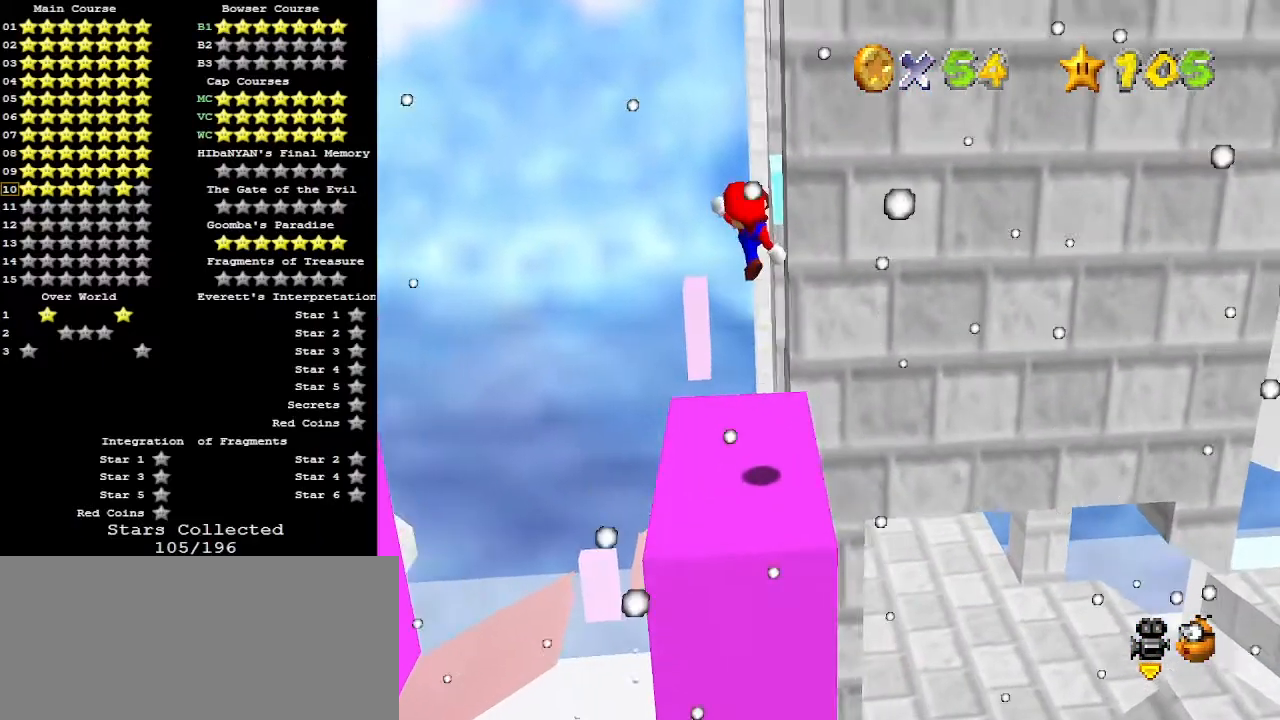
{"buttons": [], "left_stick": "up", "events": [[267, "left_stick", "up-right"], [367, "left_stick", "up"]]}
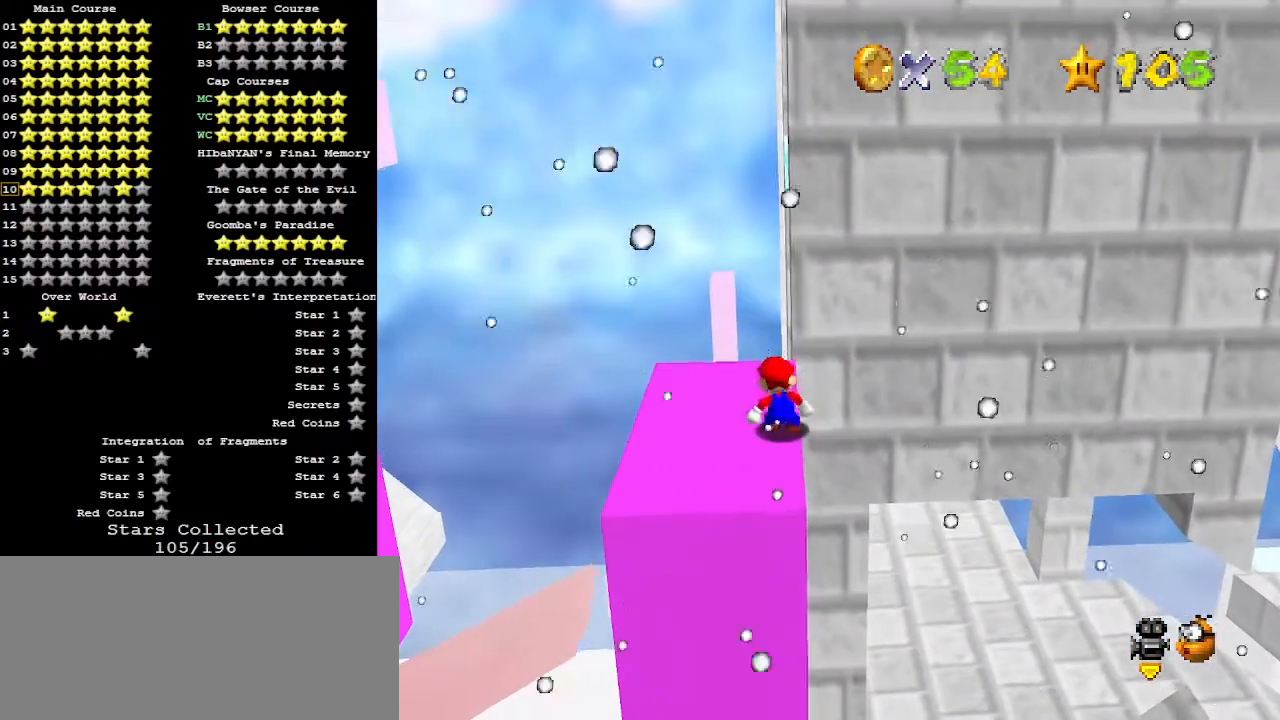
{"buttons": ["Z"], "left_stick": "up", "events": [[500, "Z", "down"]]}
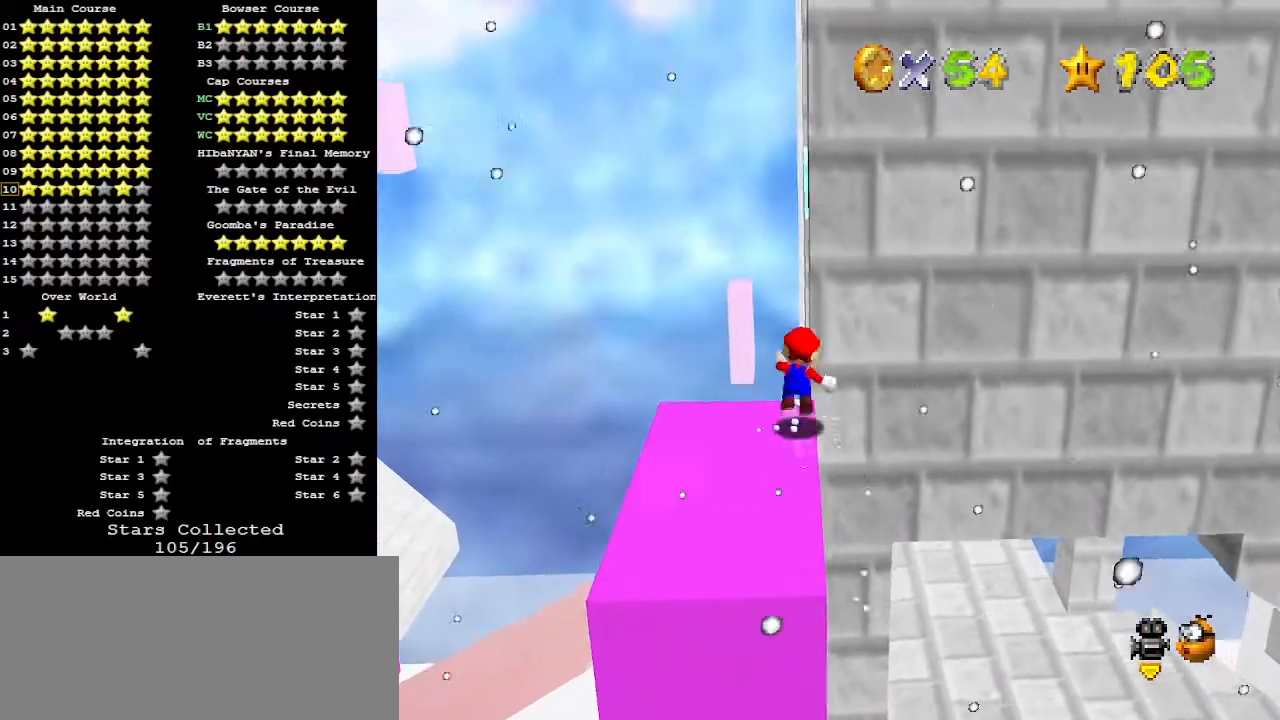
{"buttons": [], "left_stick": "up", "events": [[33, "A", "down"], [200, "A", "up"], [200, "Z", "up"]]}
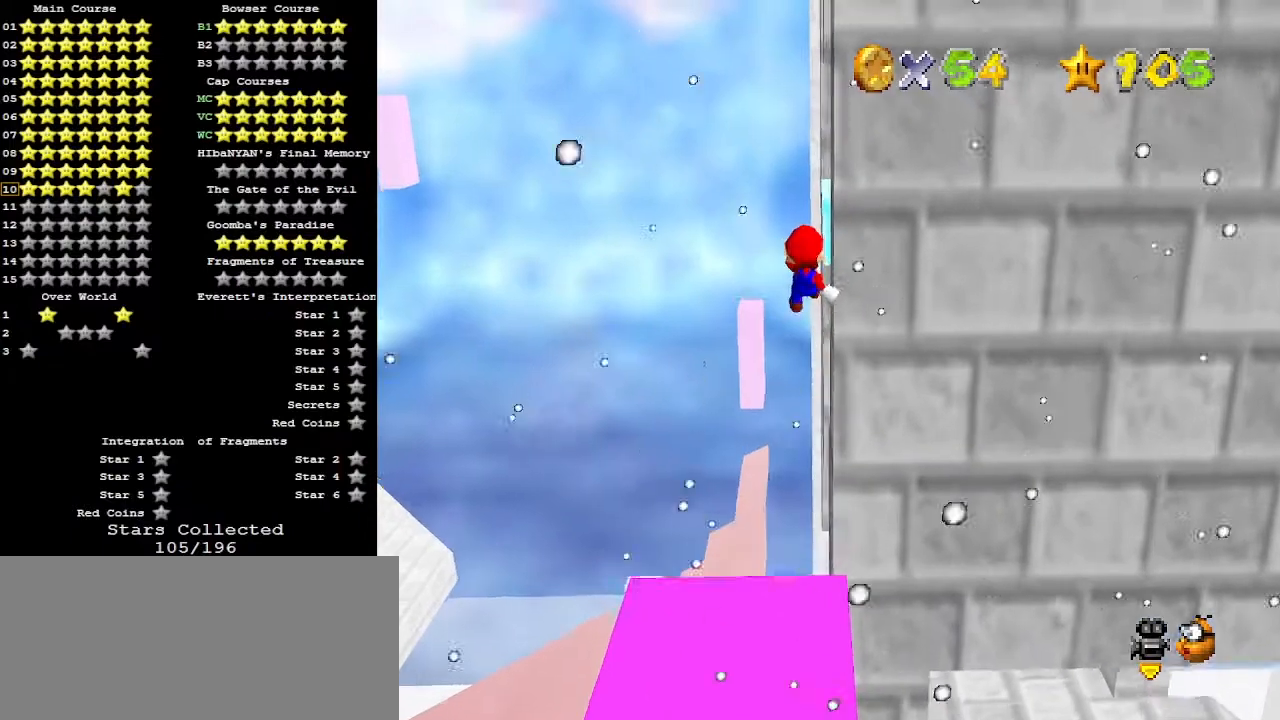
{"buttons": ["C_LEFT"], "left_stick": "center", "events": [[333, "C_LEFT", "down"], [433, "C_LEFT", "up"], [467, "C_LEFT", "down"], [467, "left_stick", "center"]]}
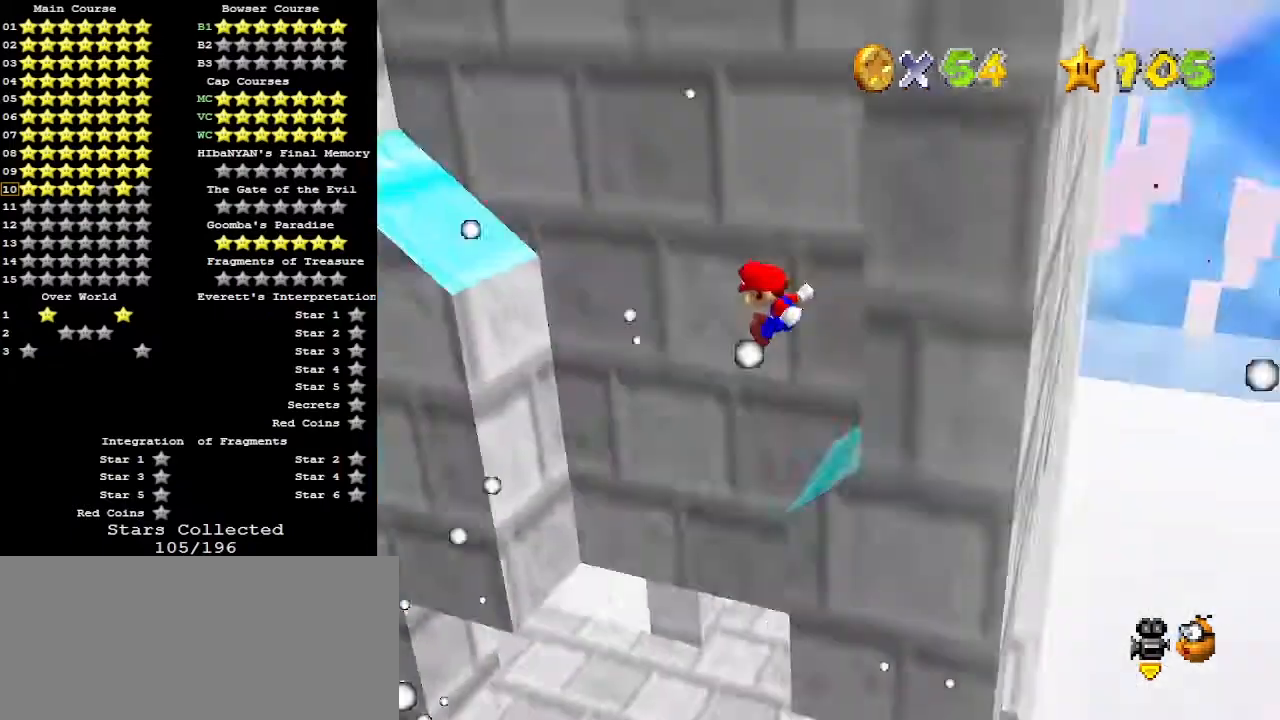
{"buttons": [], "left_stick": "up", "events": [[67, "C_LEFT", "up"], [67, "left_stick", "up"]]}
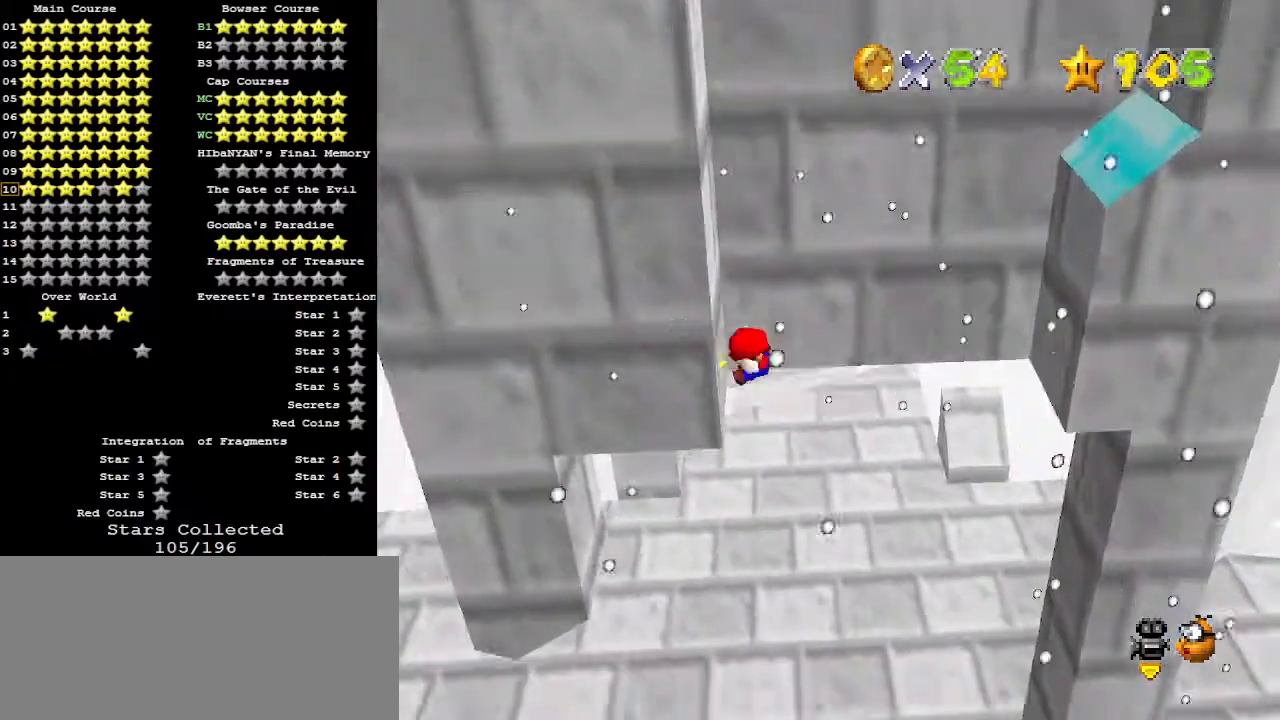
{"buttons": [], "left_stick": "center", "events": [[33, "left_stick", "right"], [100, "A", "down"], [267, "A", "up"], [467, "left_stick", "center"]]}
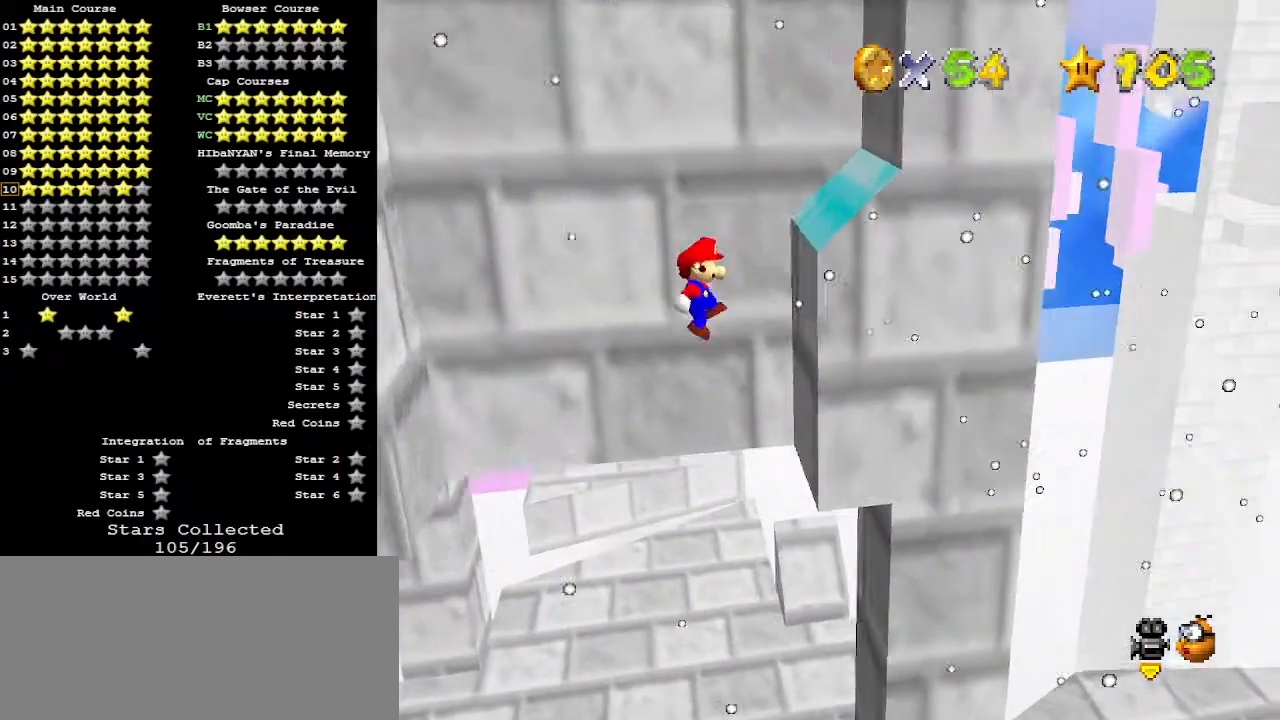
{"buttons": ["A"], "left_stick": "left", "events": [[200, "left_stick", "left"], [267, "A", "down"]]}
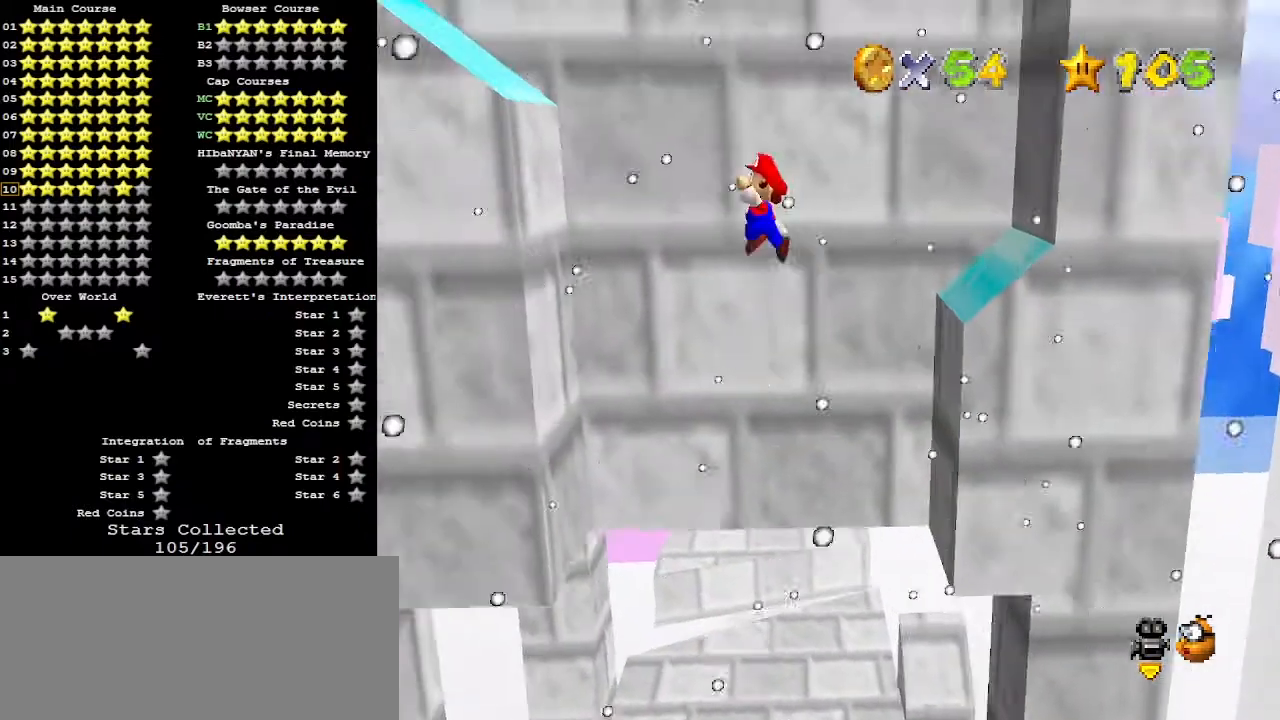
{"buttons": ["A"], "left_stick": "right", "events": [[133, "left_stick", "right"], [367, "A", "up"], [367, "left_stick", "up-left"], [500, "A", "down"], [500, "left_stick", "right"]]}
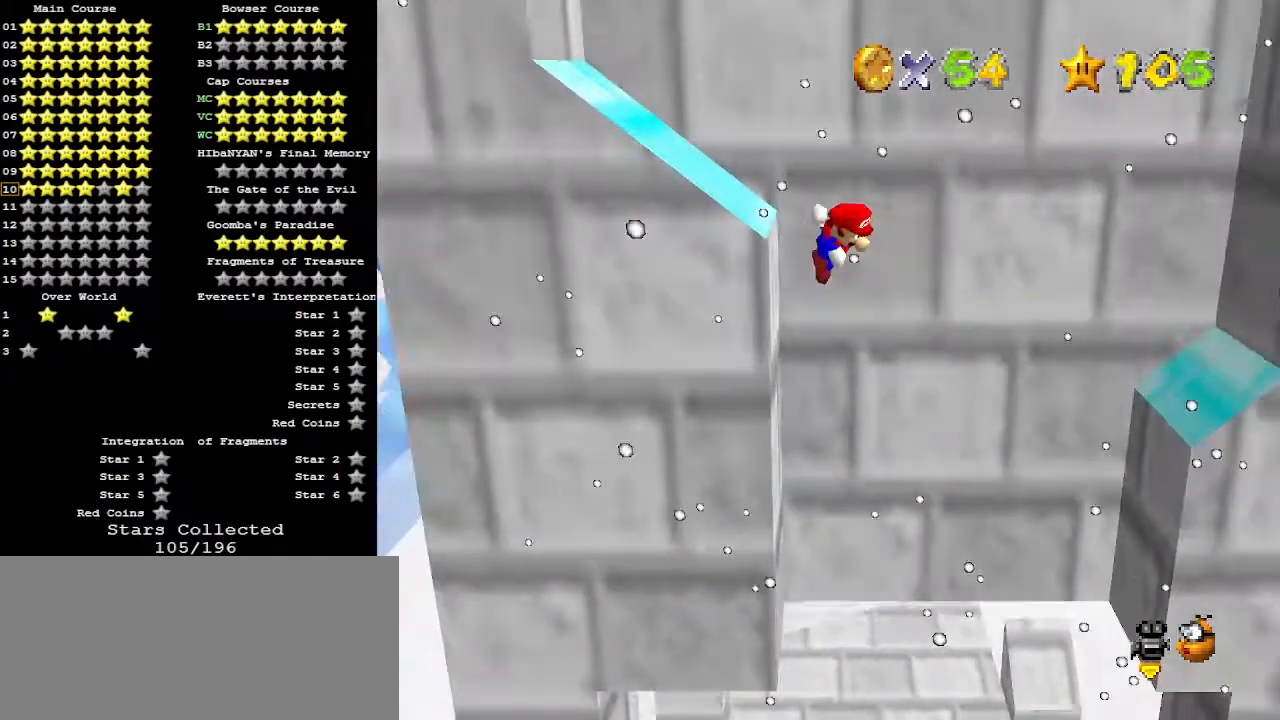
{"buttons": ["A"], "left_stick": "right", "events": []}
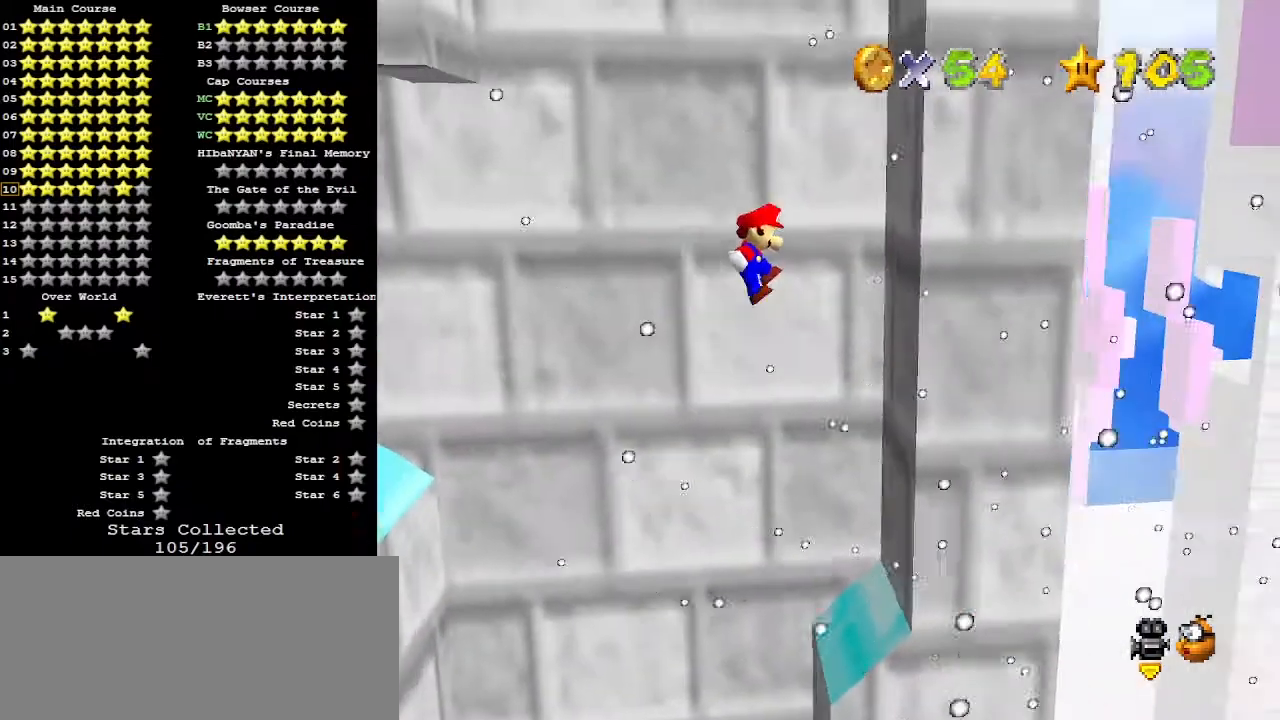
{"buttons": ["A"], "left_stick": "left", "events": [[100, "A", "up"], [267, "left_stick", "left"], [300, "A", "down"]]}
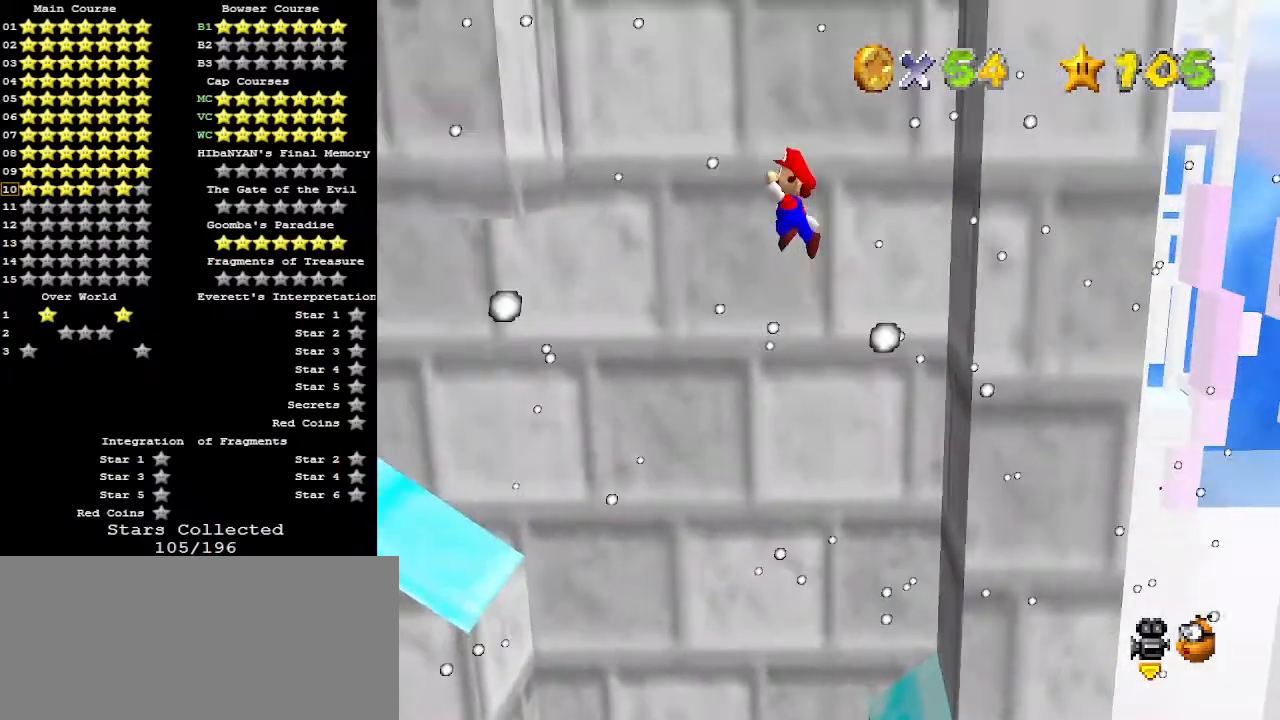
{"buttons": ["A"], "left_stick": "right", "events": [[367, "A", "up"], [400, "left_stick", "right"], [467, "A", "down"]]}
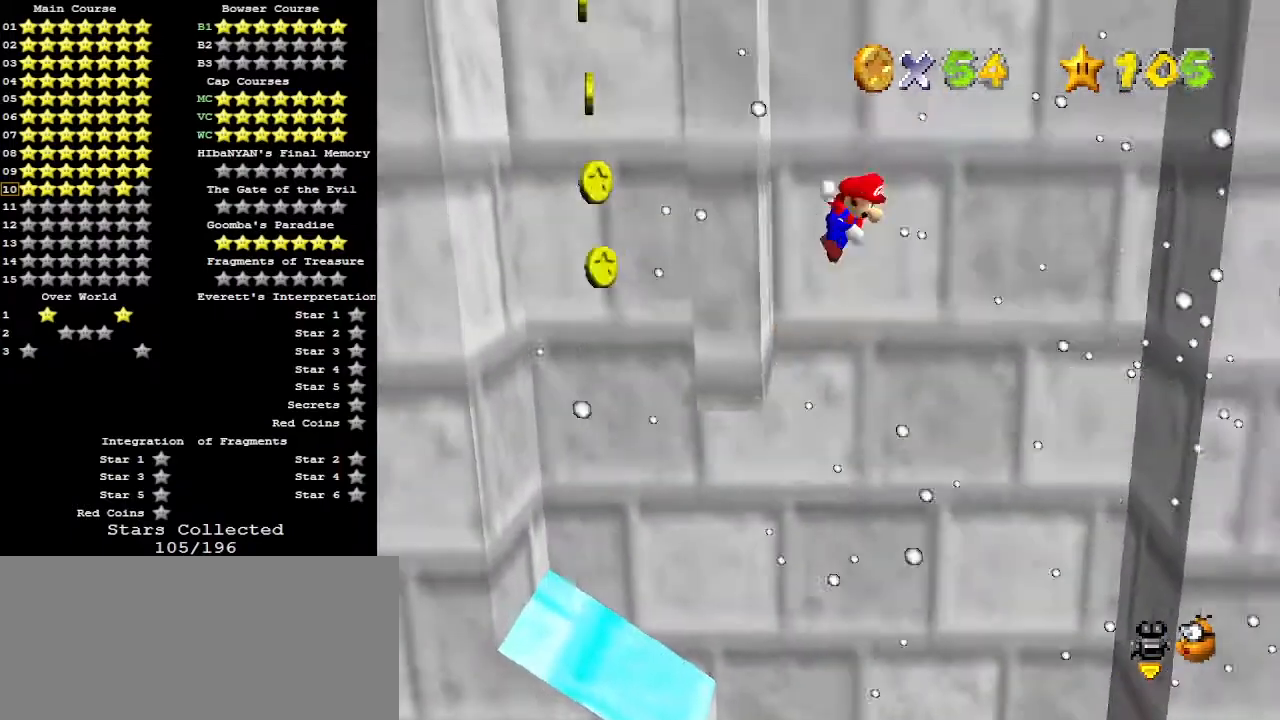
{"buttons": [], "left_stick": "right", "events": [[500, "A", "up"]]}
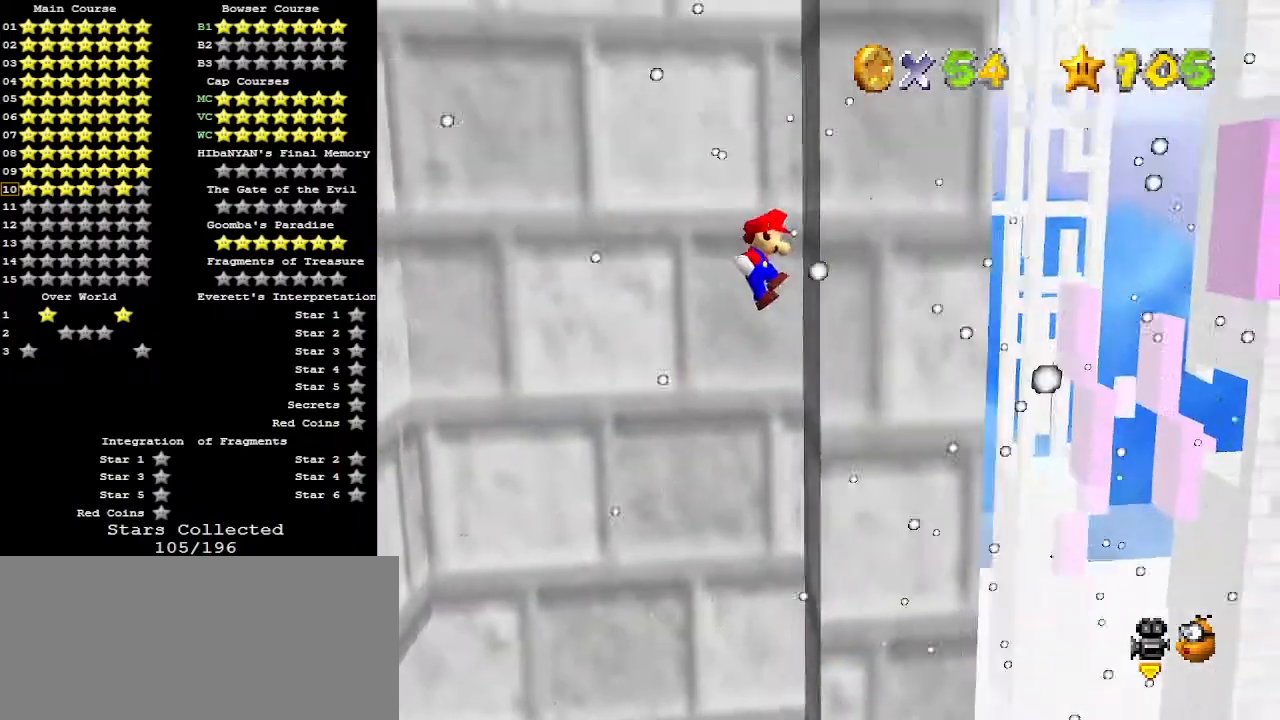
{"buttons": [], "left_stick": "center", "events": [[67, "left_stick", "center"], [133, "left_stick", "left"], [167, "A", "down"], [367, "A", "up"], [400, "left_stick", "center"]]}
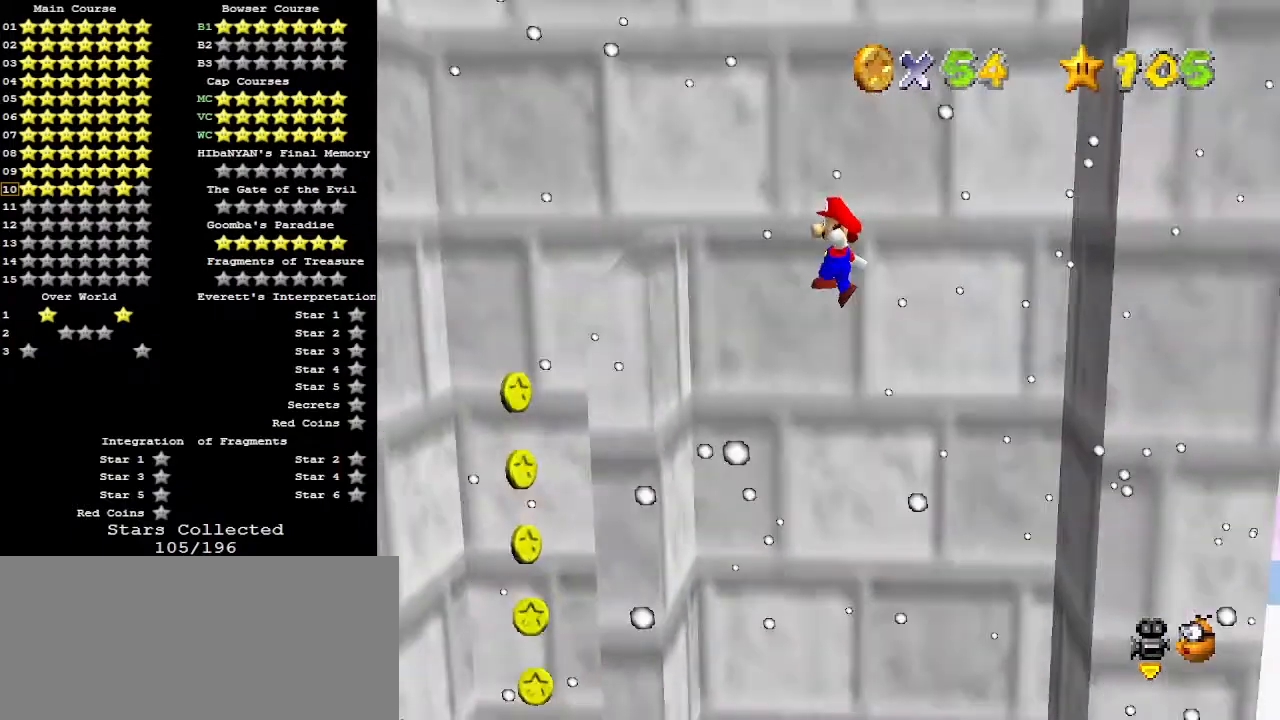
{"buttons": ["A"], "left_stick": "right", "events": [[67, "left_stick", "left"], [300, "left_stick", "right"], [367, "A", "down"]]}
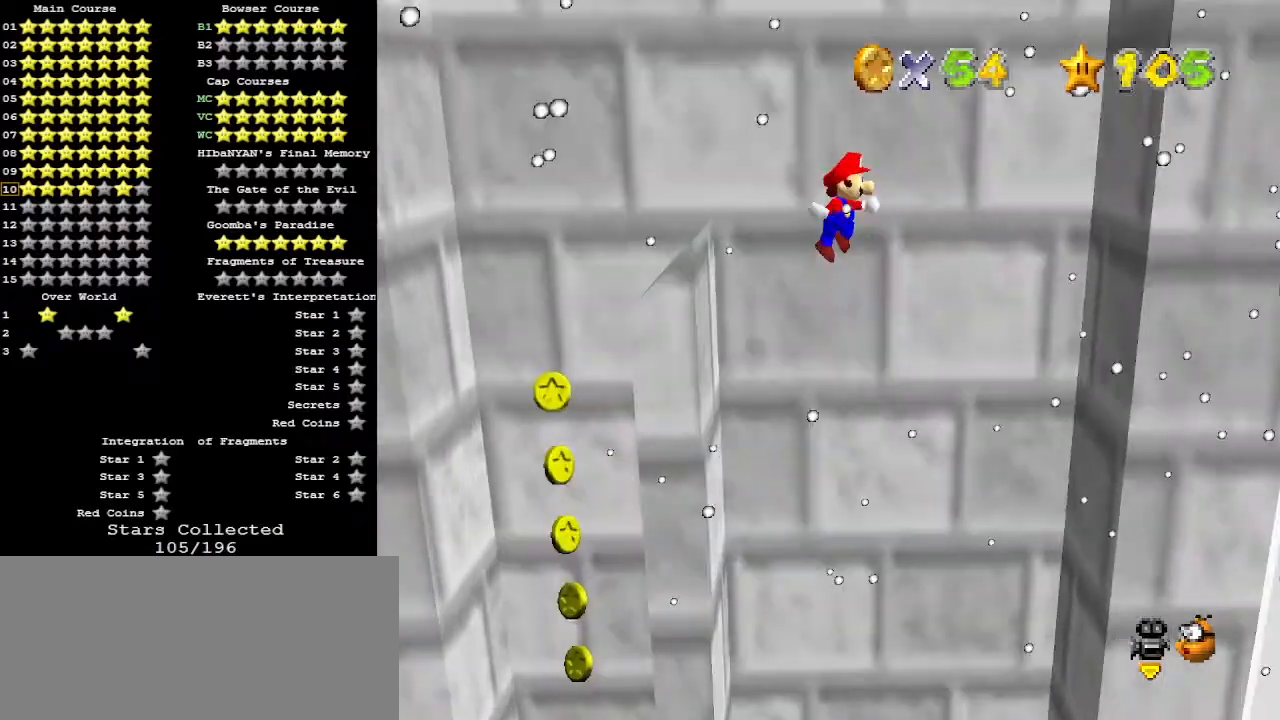
{"buttons": [], "left_stick": "left", "events": [[67, "A", "up"], [367, "left_stick", "center"], [500, "left_stick", "left"]]}
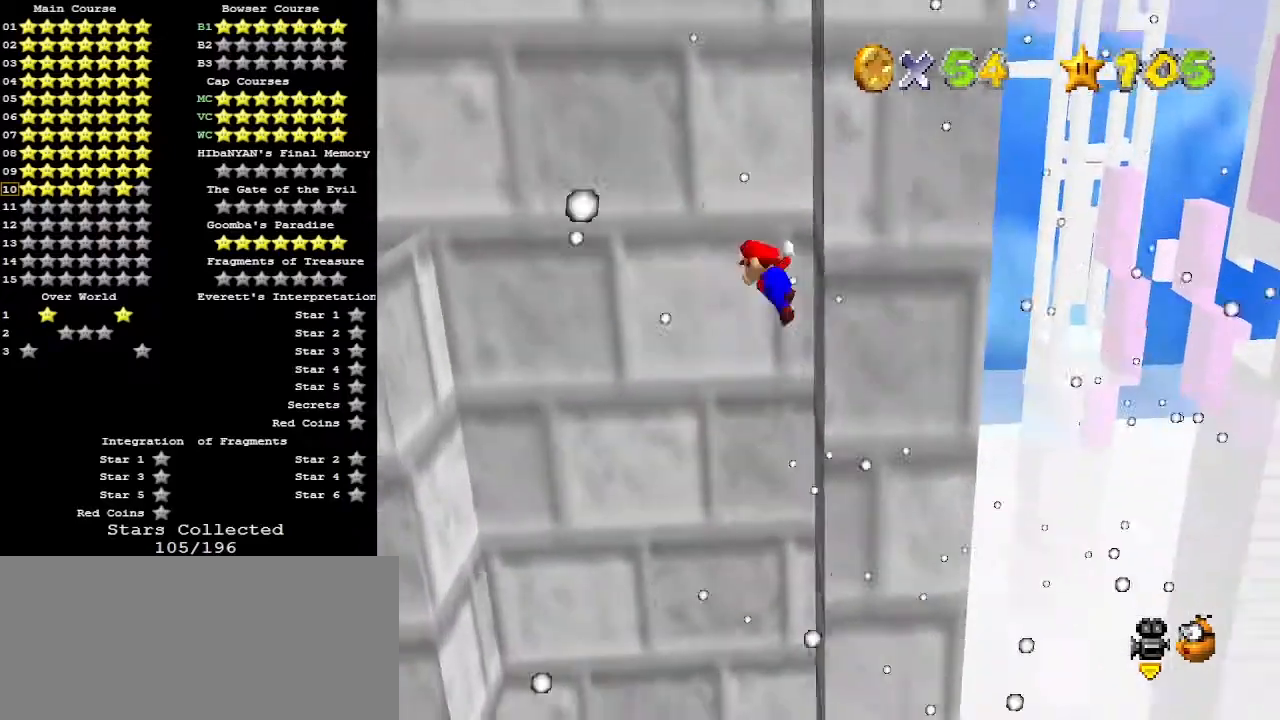
{"buttons": ["A"], "left_stick": "left", "events": [[33, "A", "down"]]}
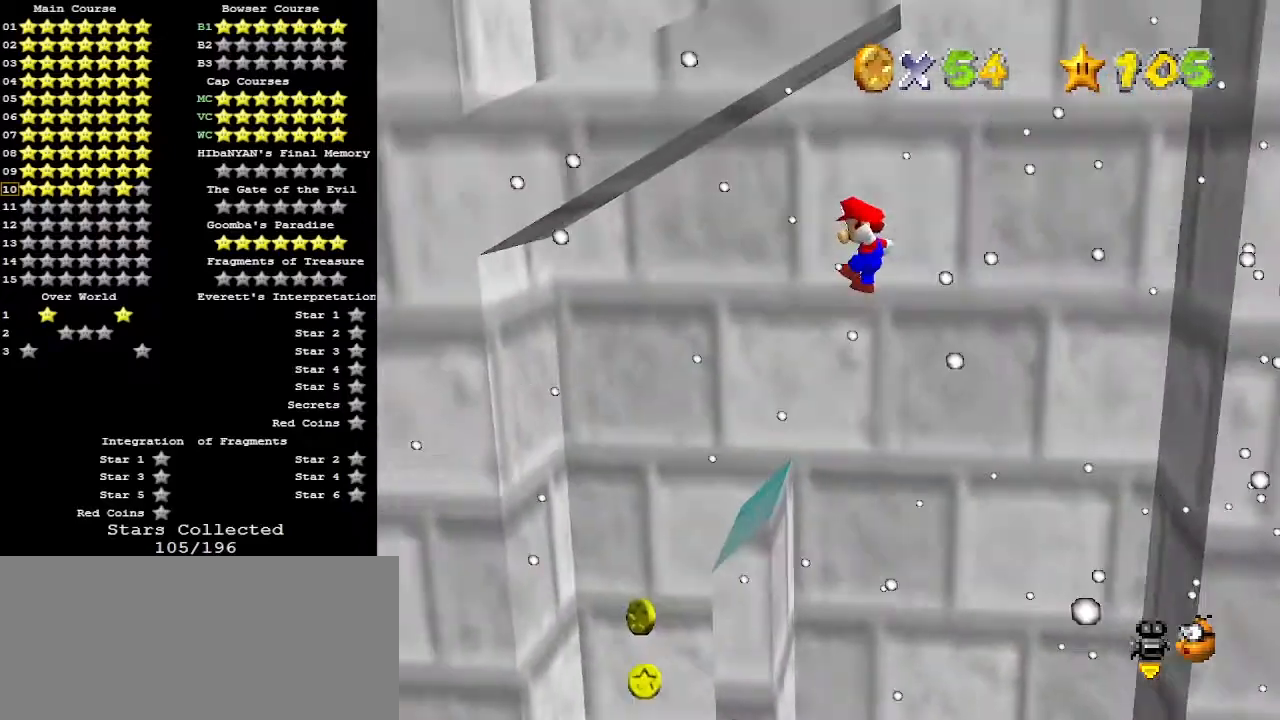
{"buttons": ["A"], "left_stick": "left", "events": [[33, "left_stick", "center"], [133, "left_stick", "right"], [333, "left_stick", "center"], [467, "left_stick", "left"]]}
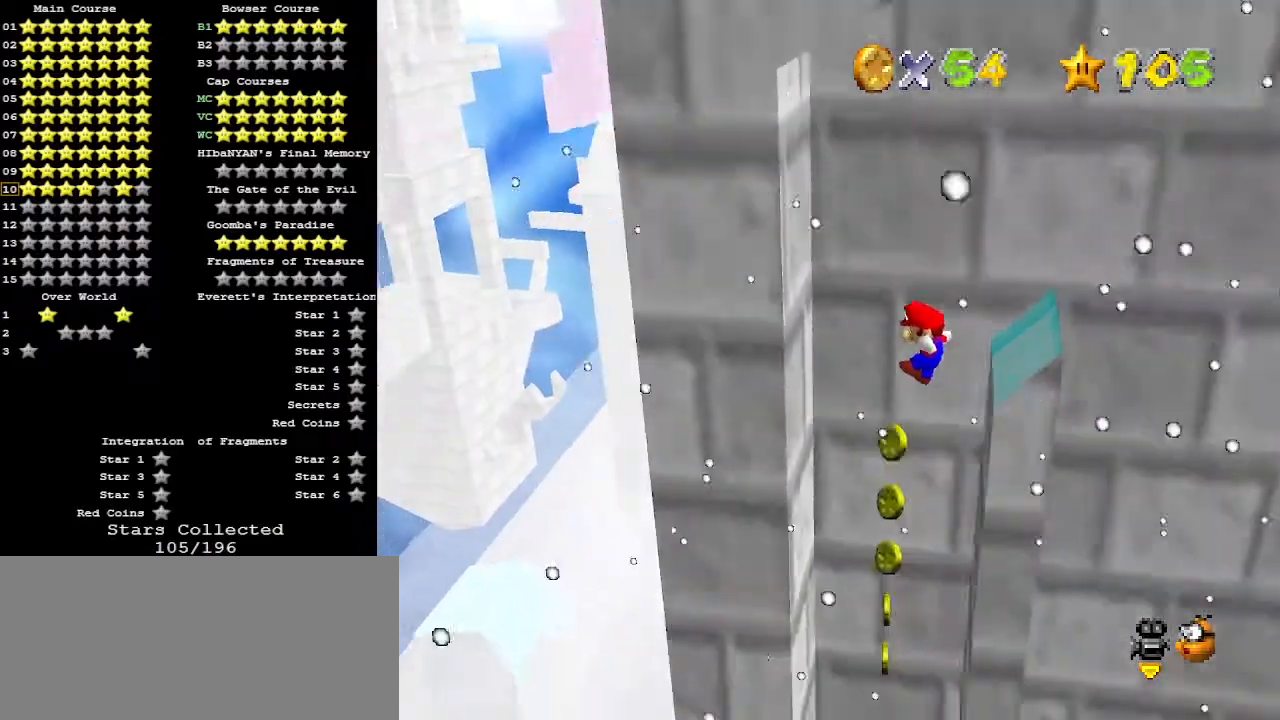
{"buttons": [], "left_stick": "right", "events": [[167, "A", "up"], [300, "left_stick", "right"], [367, "A", "down"], [467, "A", "up"]]}